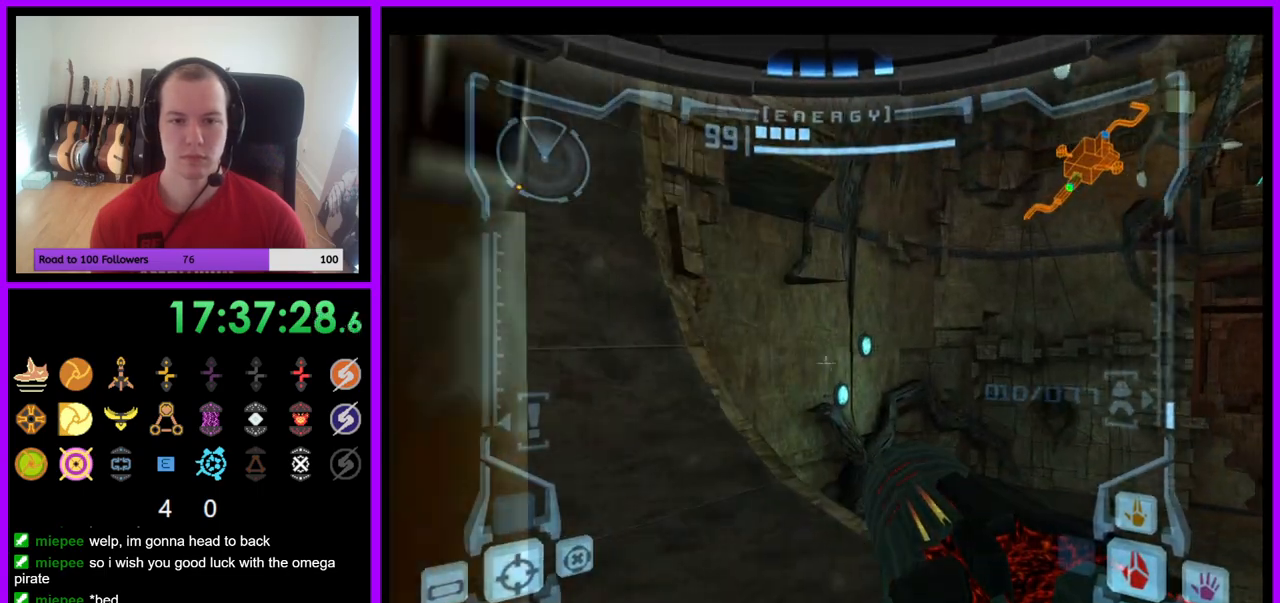
Gameplay with a controller (Nintendo layout); each line is a JSON object with the inputs held at the frame after it. "events" lists button and stick changes between this image and that frame as [ms after this image, input, new state], when the widget could be followed in between. Not read: L3 R3 Z.
{"buttons": ["L1"], "left_stick": "up", "right_stick": "center", "events": [[200, "left_stick", "up"]]}
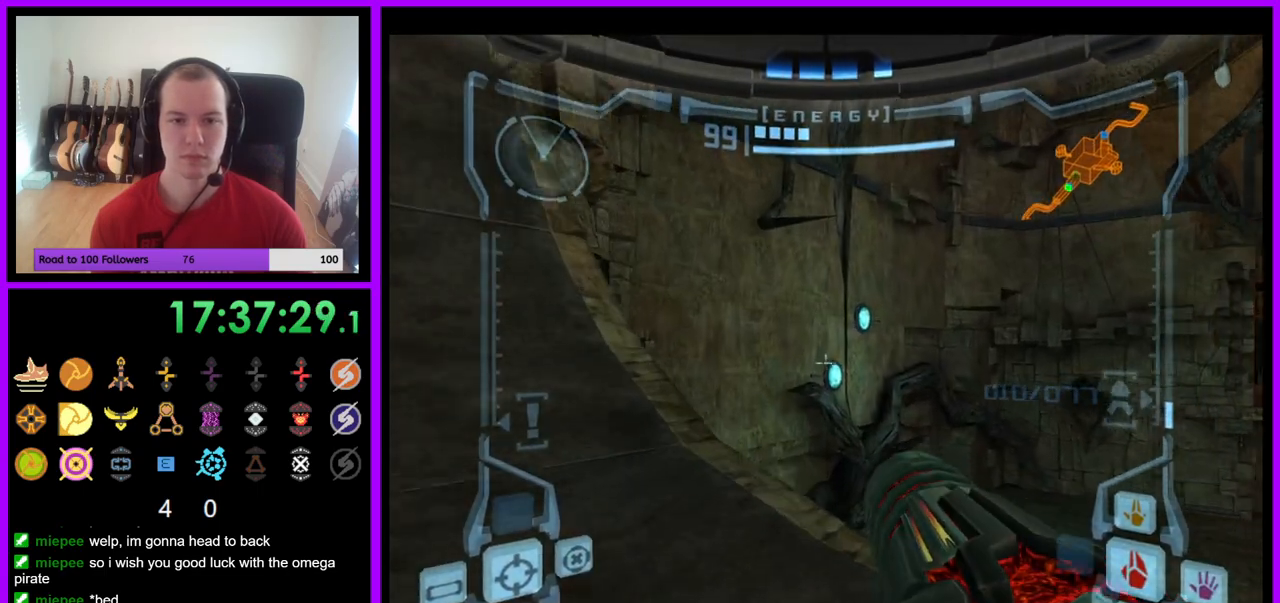
{"buttons": [], "left_stick": "up", "right_stick": "center", "events": [[217, "B", "down"], [367, "B", "up"], [500, "L1", "up"]]}
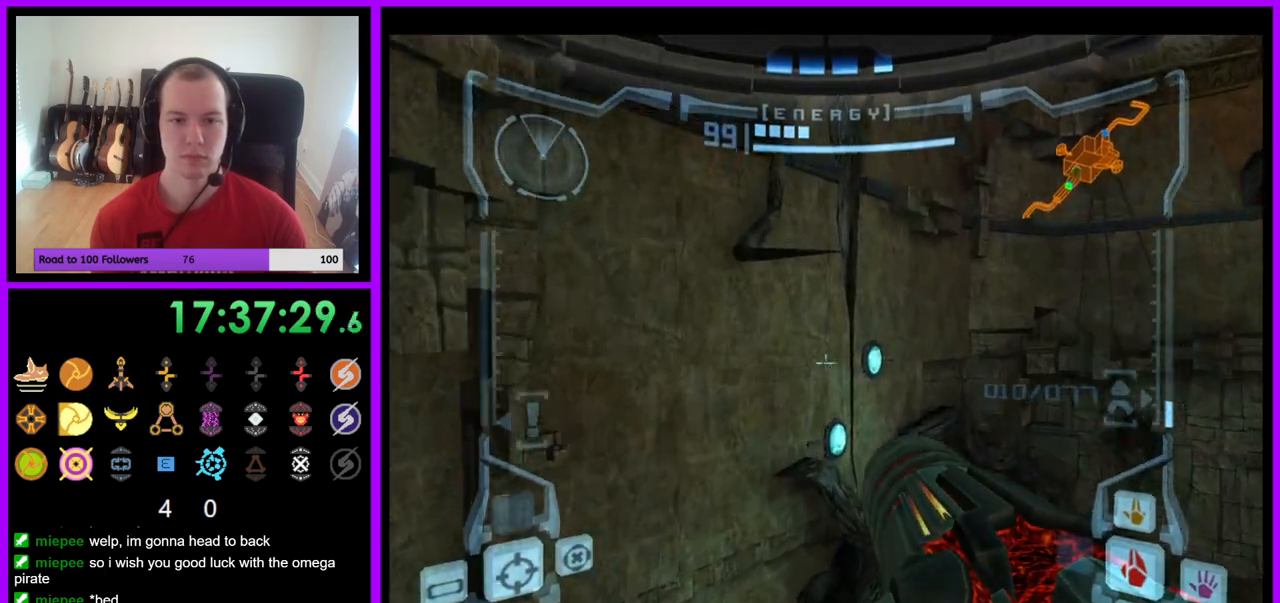
{"buttons": ["B", "L1"], "left_stick": "up", "right_stick": "center", "events": [[450, "L1", "down"], [500, "B", "down"]]}
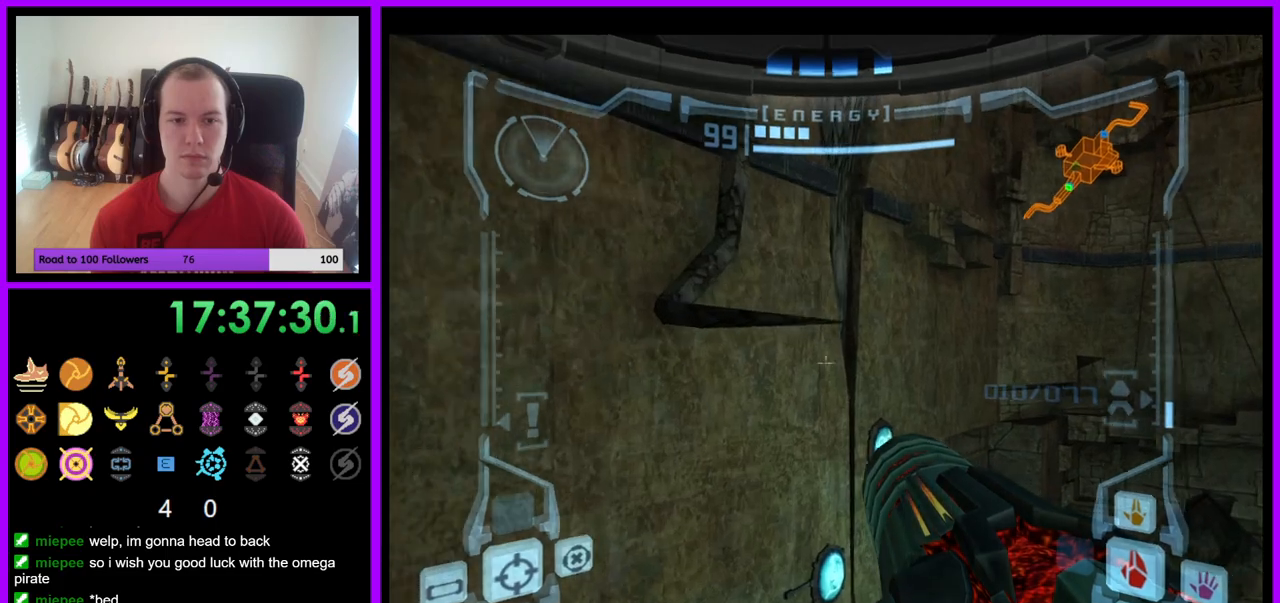
{"buttons": ["L1"], "left_stick": "up", "right_stick": "center", "events": [[83, "B", "up"]]}
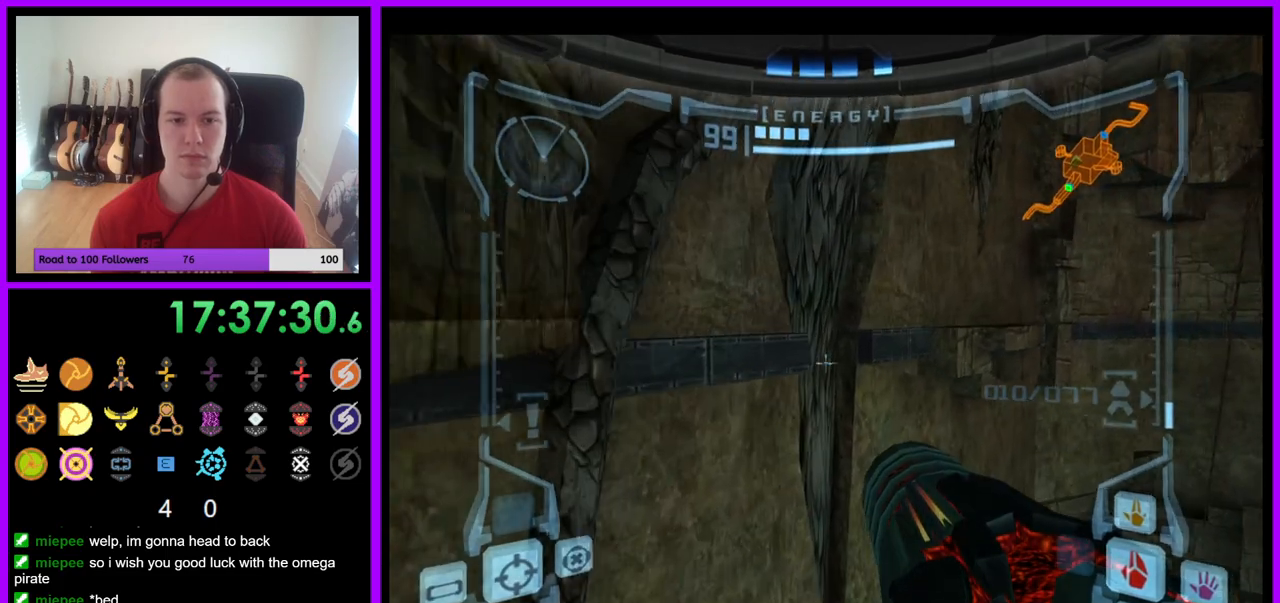
{"buttons": ["L1"], "left_stick": "center", "right_stick": "center", "events": [[150, "left_stick", "left"], [250, "left_stick", "center"]]}
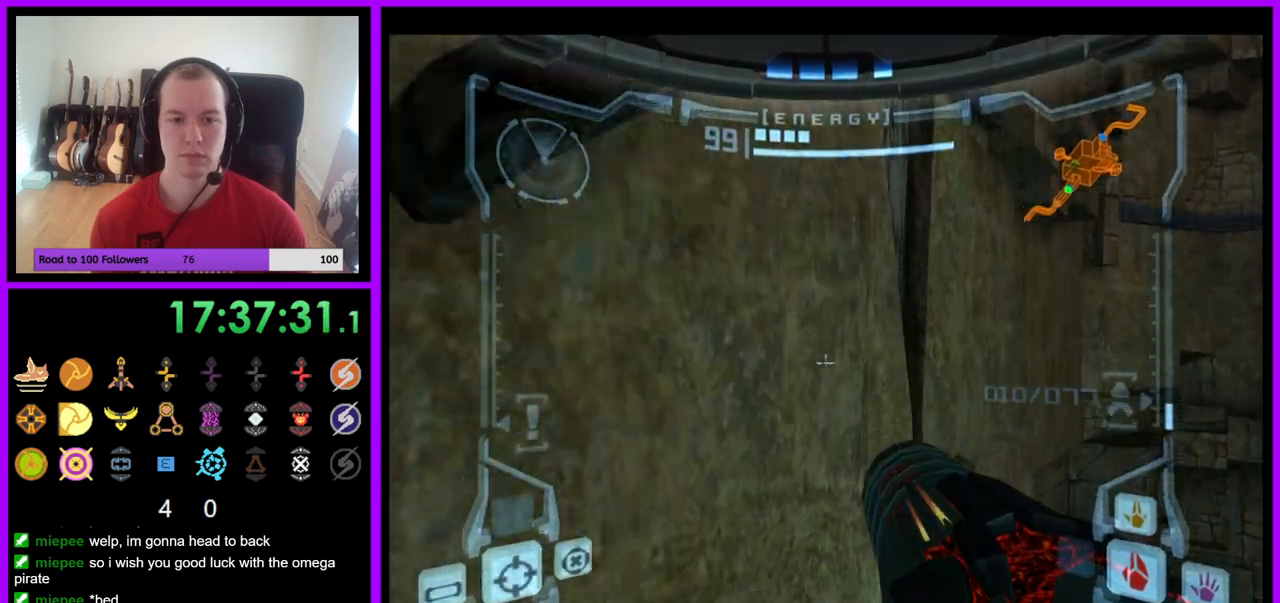
{"buttons": ["L1"], "left_stick": "down", "right_stick": "center", "events": [[383, "left_stick", "down"]]}
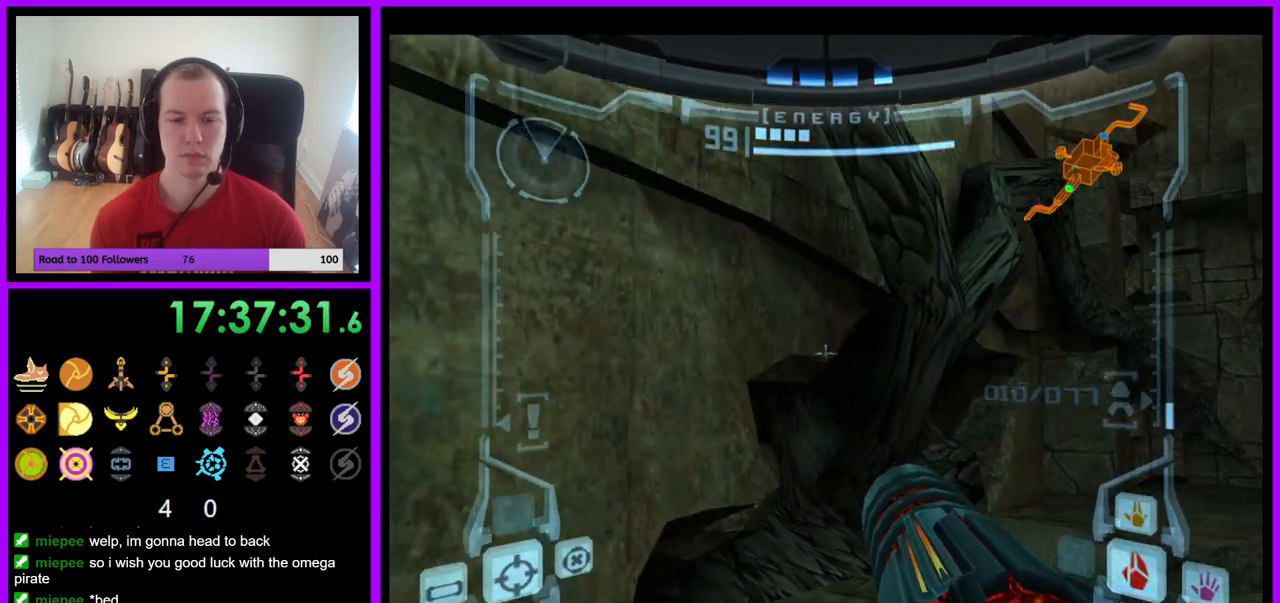
{"buttons": ["L1"], "left_stick": "down", "right_stick": "center", "events": [[50, "B", "down"], [133, "B", "up"]]}
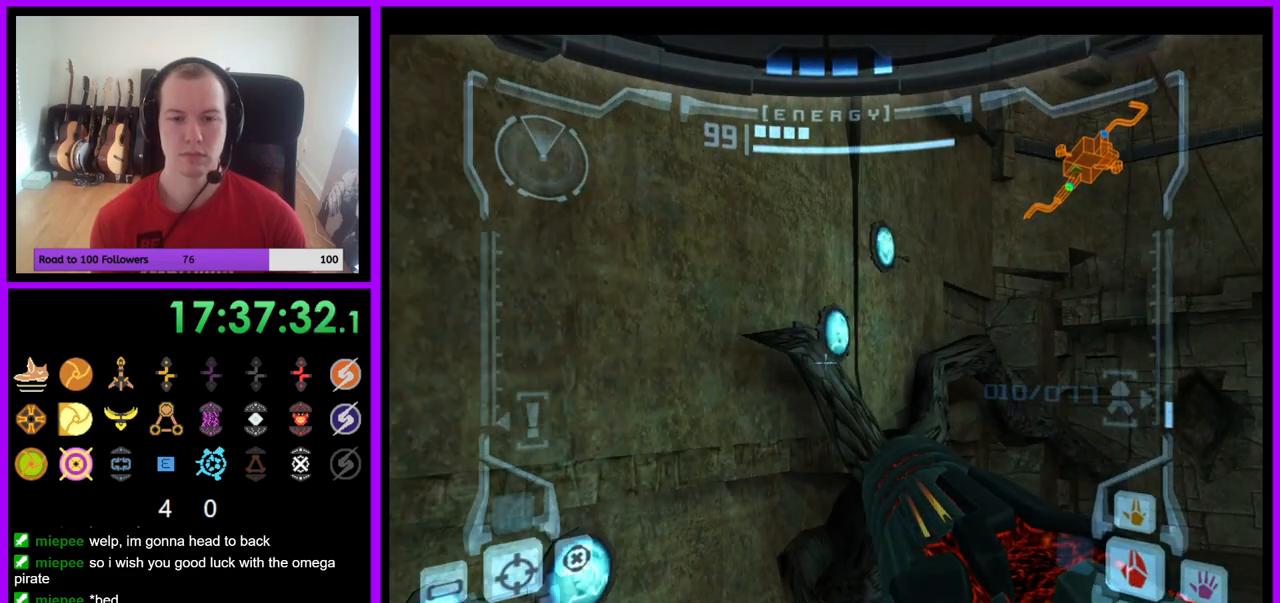
{"buttons": ["L1"], "left_stick": "down-left", "right_stick": "center", "events": [[67, "B", "down"], [167, "A", "down"], [200, "A", "up"], [233, "B", "up"], [367, "left_stick", "down-left"]]}
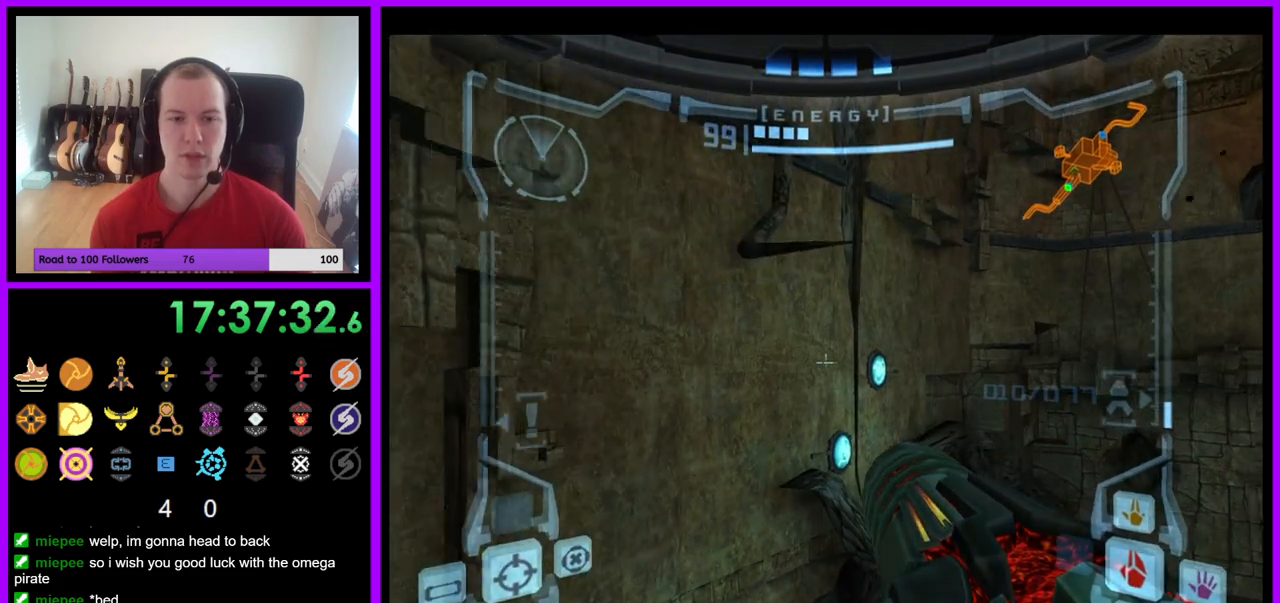
{"buttons": ["B", "L1"], "left_stick": "up-right", "right_stick": "center", "events": [[117, "left_stick", "center"], [183, "left_stick", "down-left"], [250, "left_stick", "center"], [433, "left_stick", "up-right"], [483, "B", "down"]]}
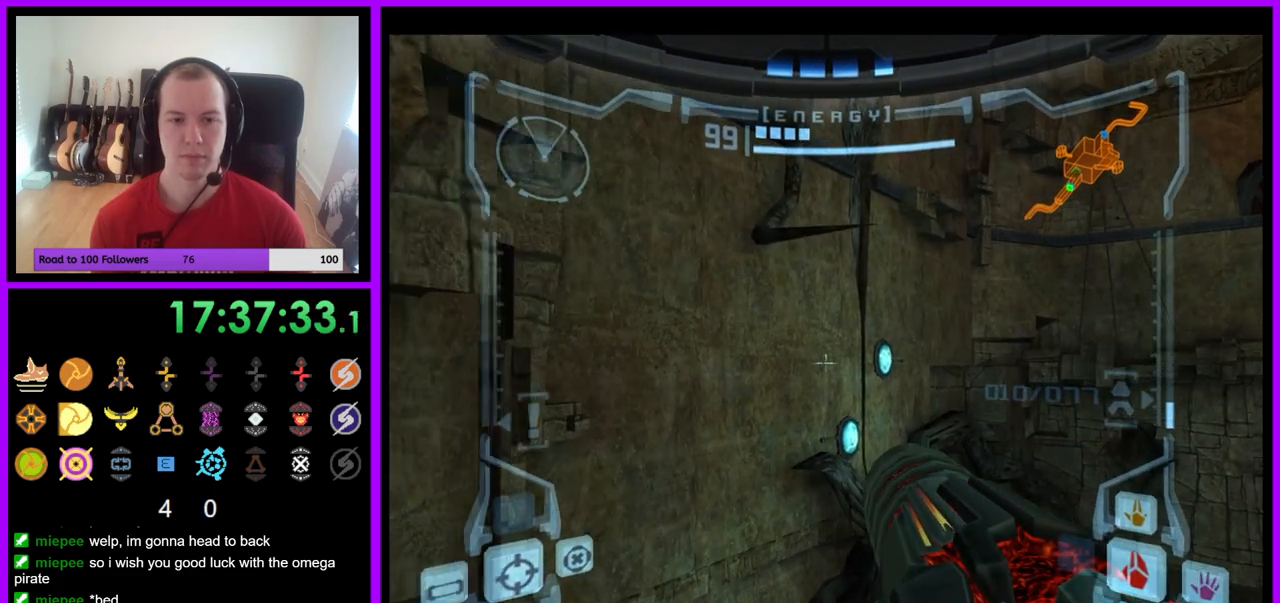
{"buttons": ["L1"], "left_stick": "up", "right_stick": "center", "events": [[83, "B", "up"], [267, "left_stick", "up"]]}
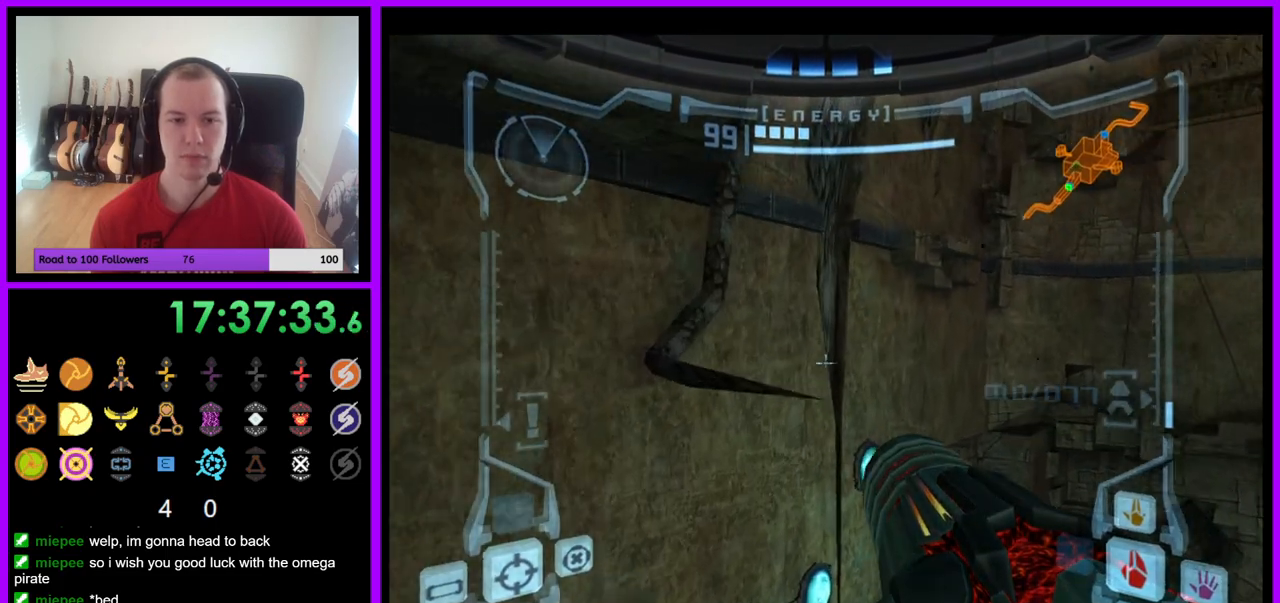
{"buttons": ["L1"], "left_stick": "up", "right_stick": "center", "events": [[50, "left_stick", "up-left"], [150, "left_stick", "up"], [317, "B", "down"], [433, "B", "up"]]}
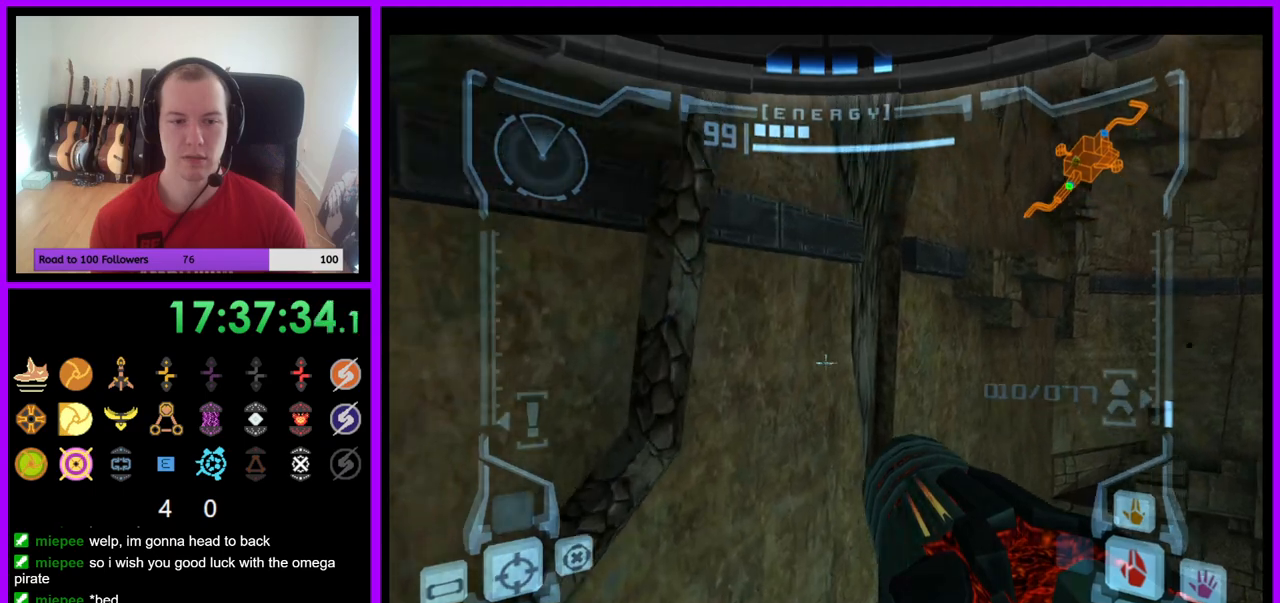
{"buttons": ["L1"], "left_stick": "center", "right_stick": "center", "events": [[150, "left_stick", "center"], [350, "left_stick", "up"], [467, "left_stick", "center"]]}
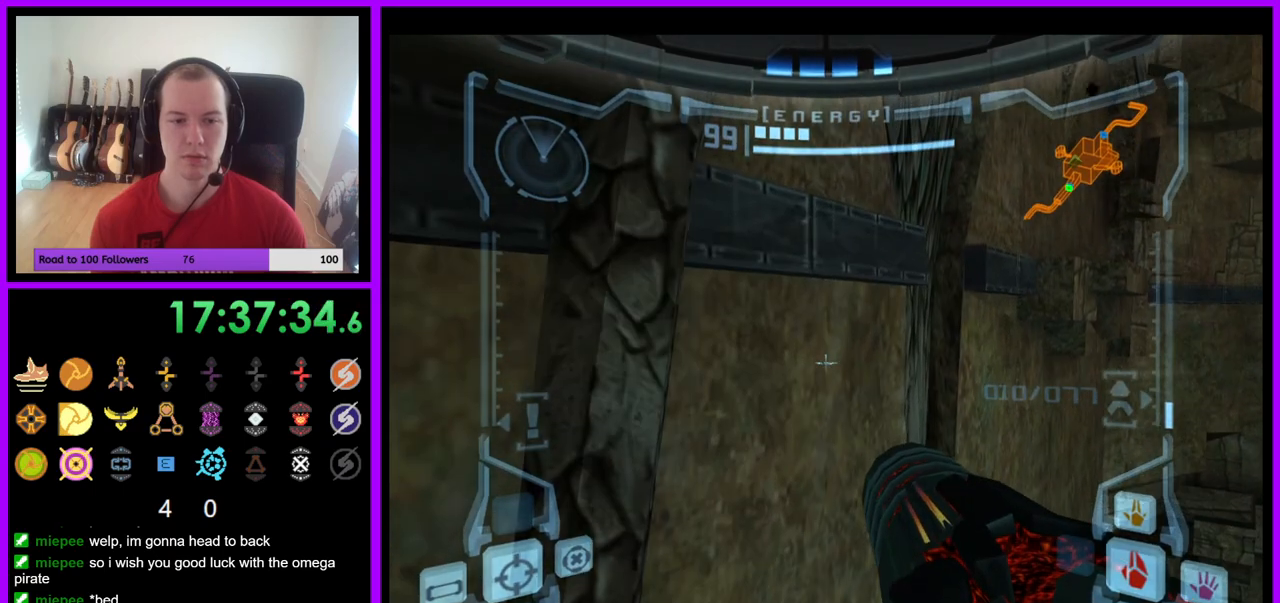
{"buttons": ["R1"], "left_stick": "right", "right_stick": "center", "events": [[317, "R1", "down"], [350, "L1", "up"], [383, "left_stick", "right"]]}
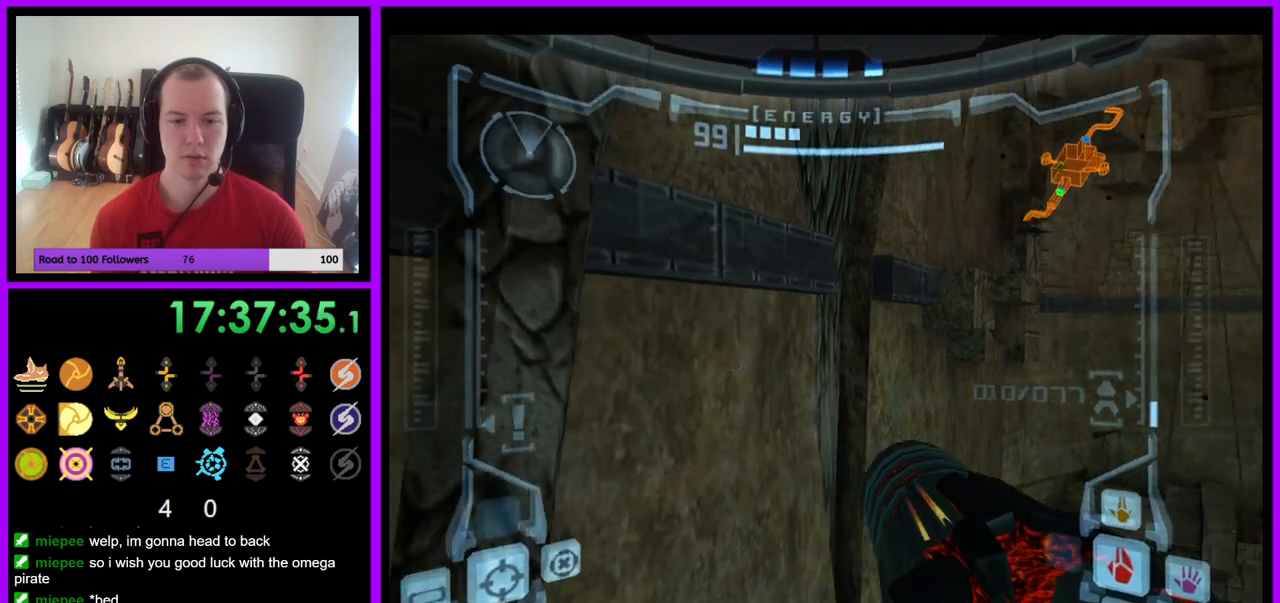
{"buttons": [], "left_stick": "center", "right_stick": "center", "events": [[300, "left_stick", "up-right"], [483, "R1", "up"], [483, "left_stick", "center"]]}
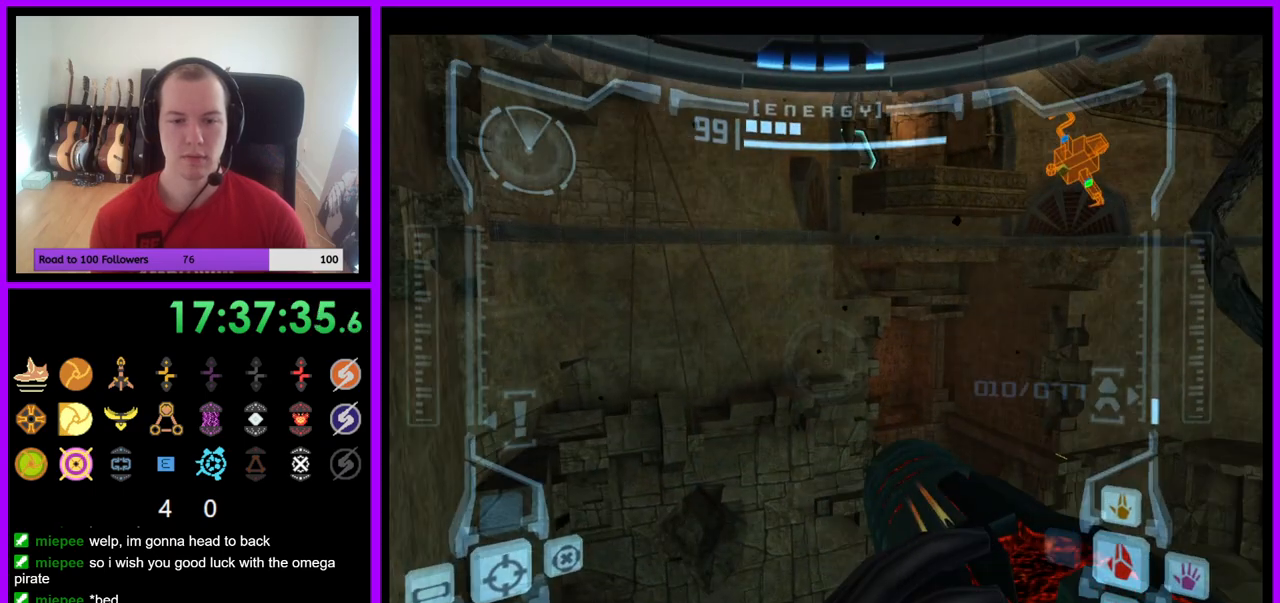
{"buttons": ["L1"], "left_stick": "up", "right_stick": "center", "events": [[17, "L1", "down"], [167, "left_stick", "up"], [183, "B", "down"], [283, "B", "up"], [317, "left_stick", "up-right"], [450, "left_stick", "up"]]}
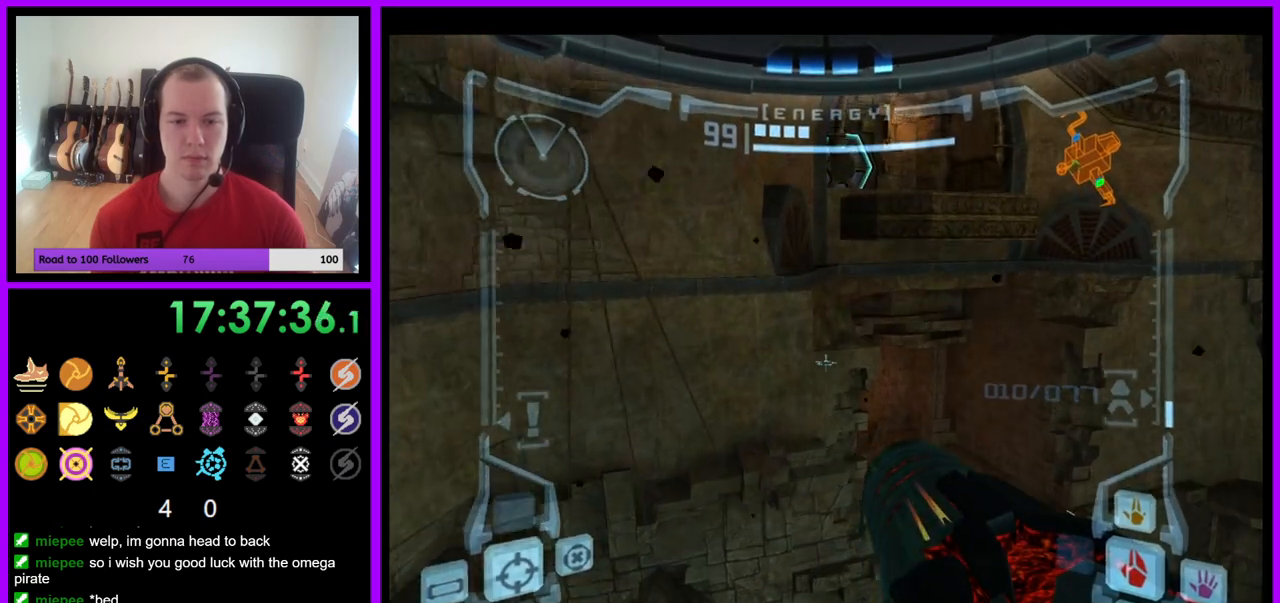
{"buttons": [], "left_stick": "up", "right_stick": "center", "events": [[183, "L1", "up"]]}
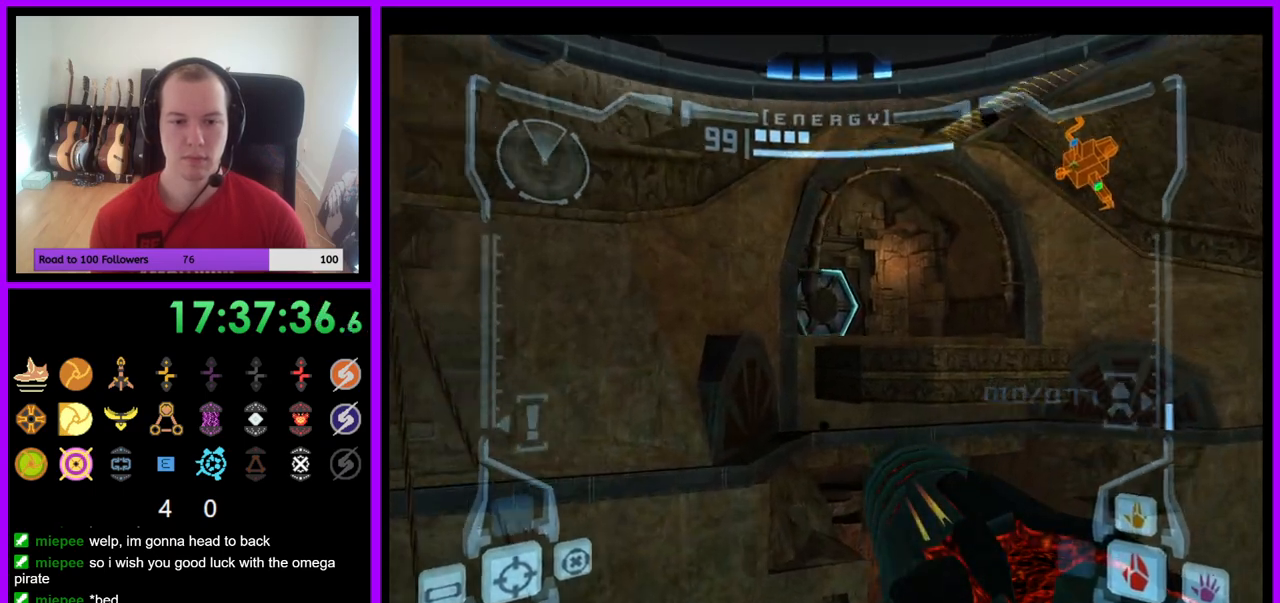
{"buttons": [], "left_stick": "up", "right_stick": "center", "events": [[167, "L1", "down"], [233, "B", "down"], [317, "B", "up"], [417, "L1", "up"]]}
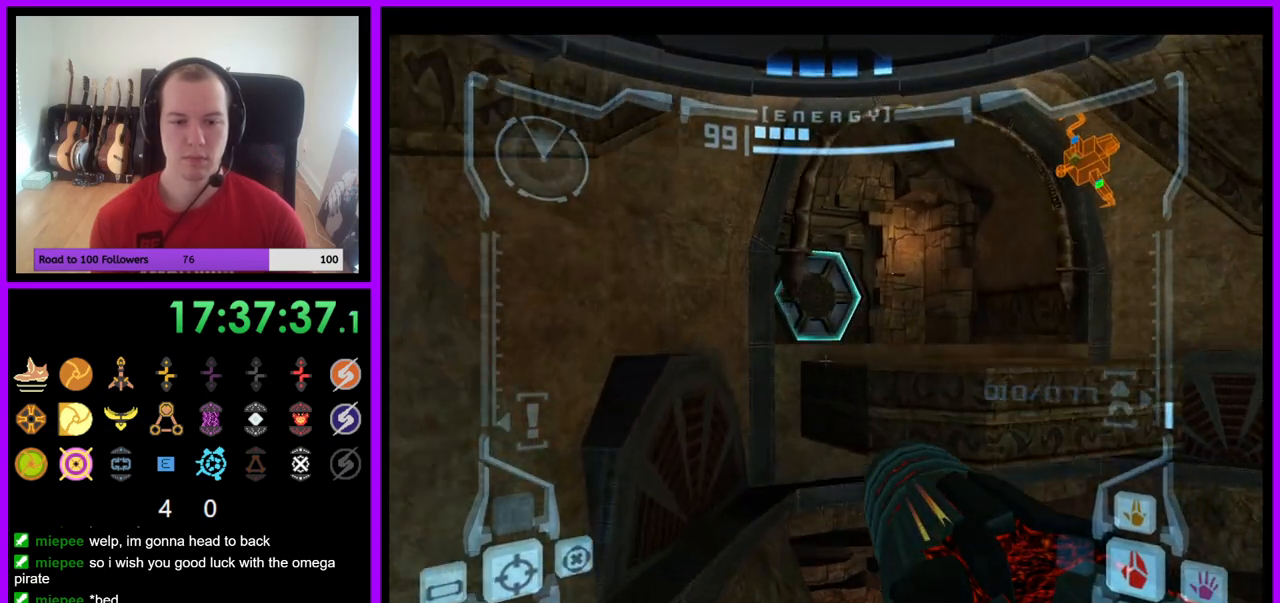
{"buttons": [], "left_stick": "up", "right_stick": "center", "events": []}
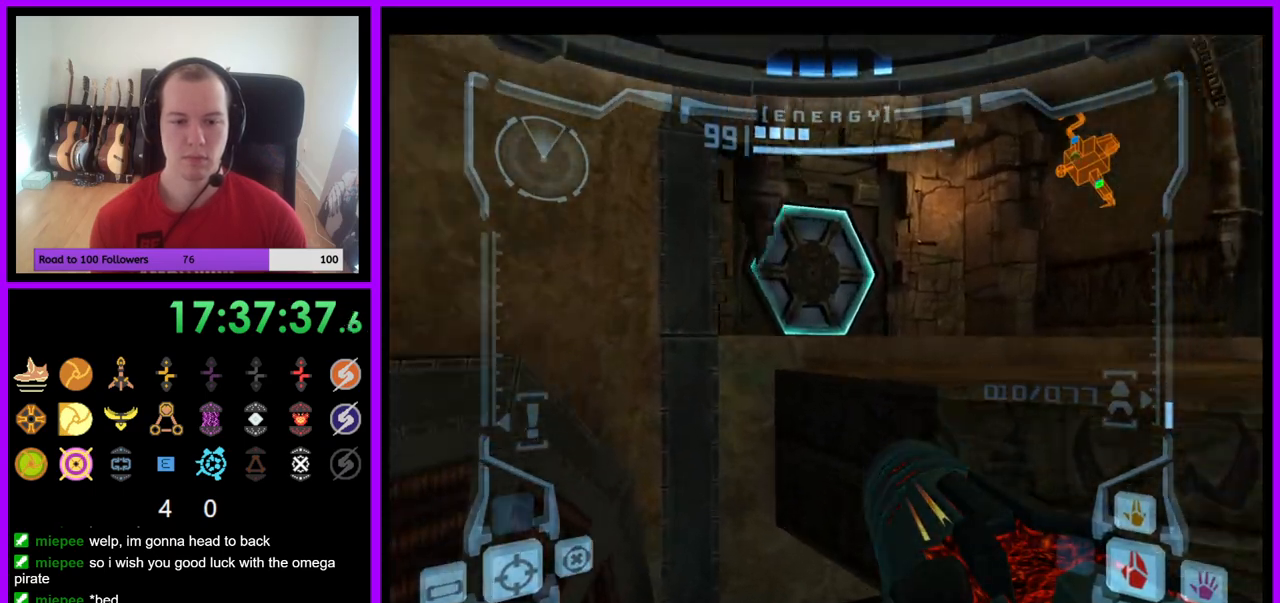
{"buttons": ["L1"], "left_stick": "center", "right_stick": "center", "events": [[117, "L1", "down"], [150, "left_stick", "center"], [317, "B", "down"], [400, "B", "up"]]}
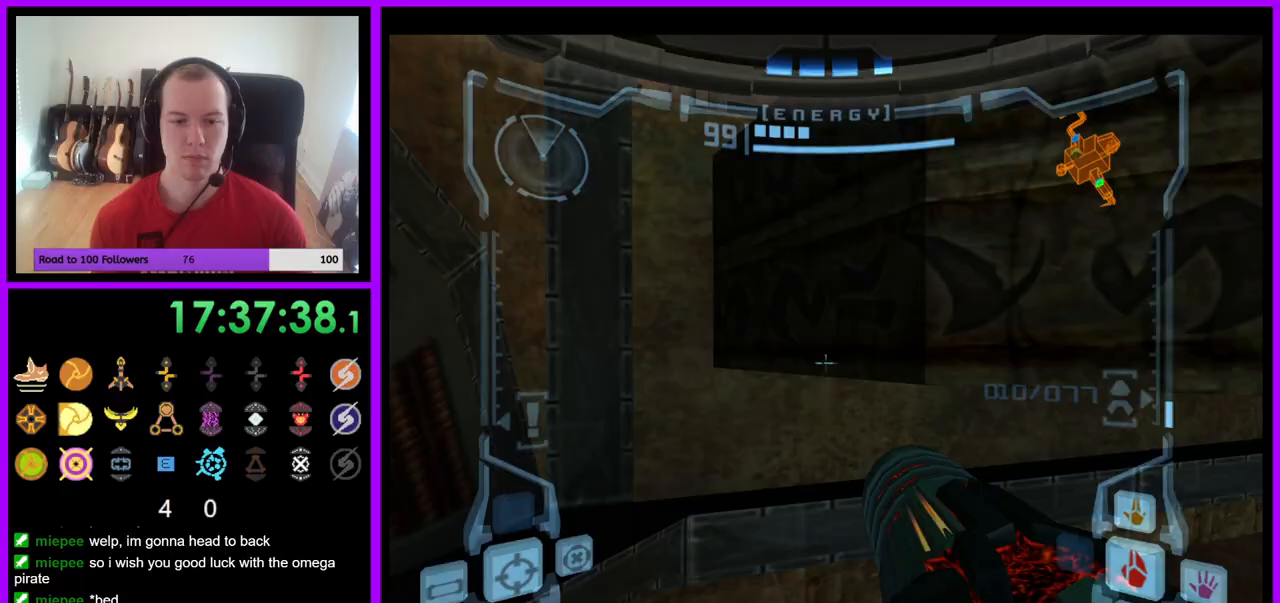
{"buttons": ["A", "L1"], "left_stick": "up-right", "right_stick": "center", "events": [[200, "B", "down"], [300, "B", "up"], [317, "left_stick", "up-right"], [483, "A", "down"]]}
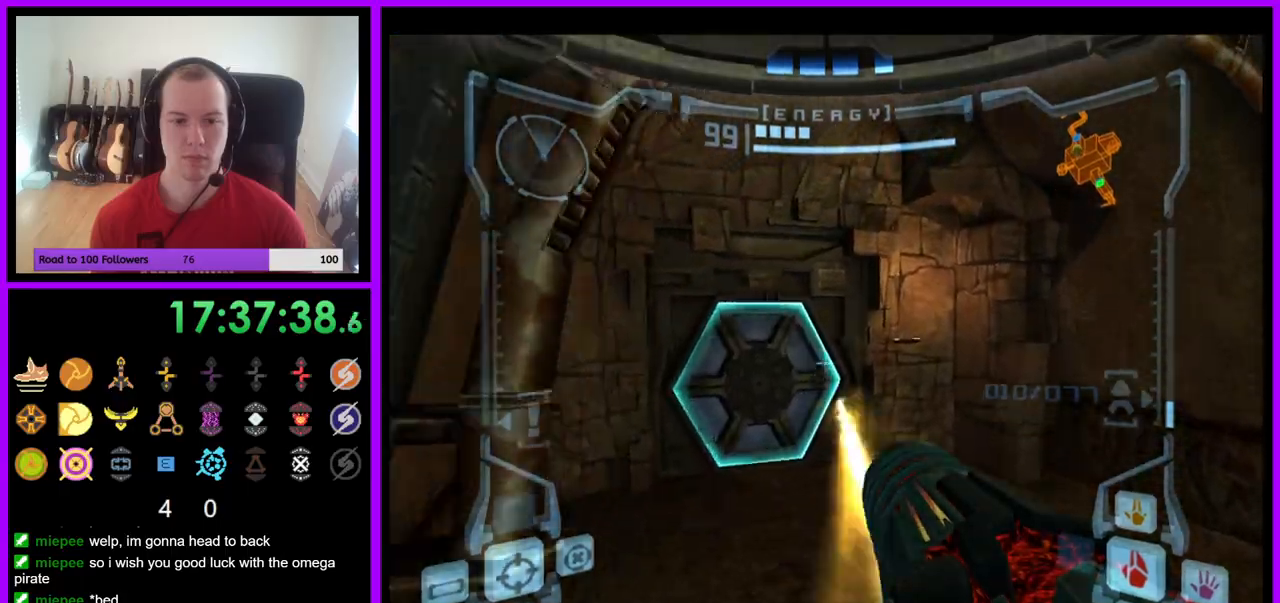
{"buttons": [], "left_stick": "up", "right_stick": "center", "events": [[17, "A", "up"], [117, "L1", "up"], [167, "left_stick", "up-left"], [433, "left_stick", "up"]]}
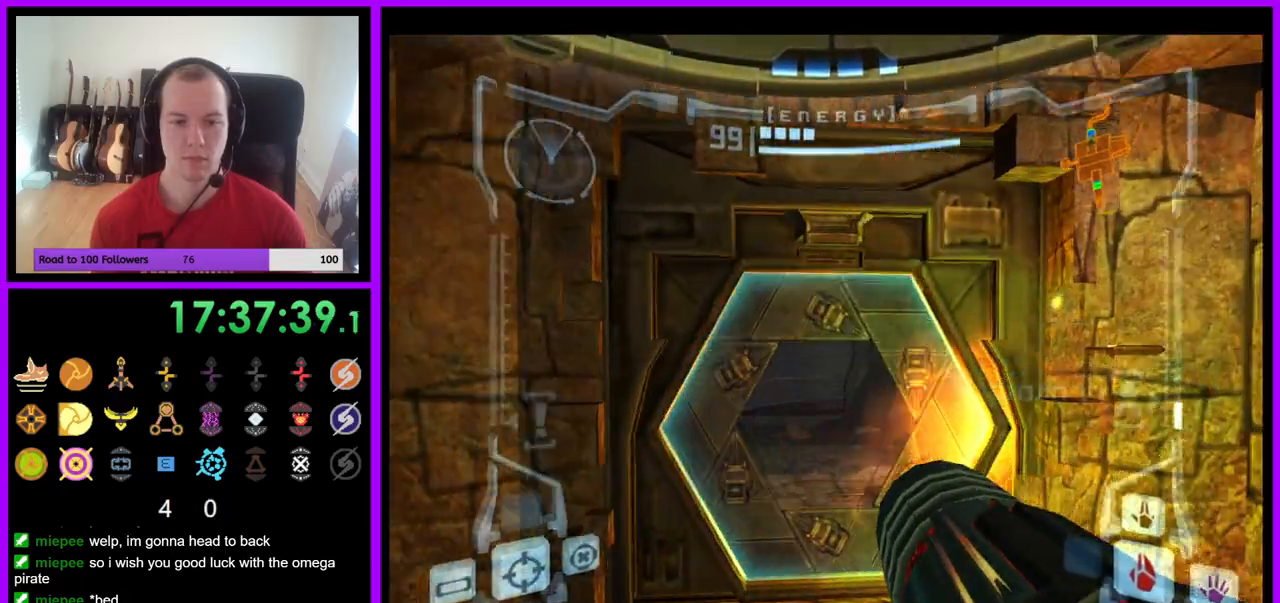
{"buttons": [], "left_stick": "up", "right_stick": "center", "events": [[33, "X", "down"], [133, "X", "up"]]}
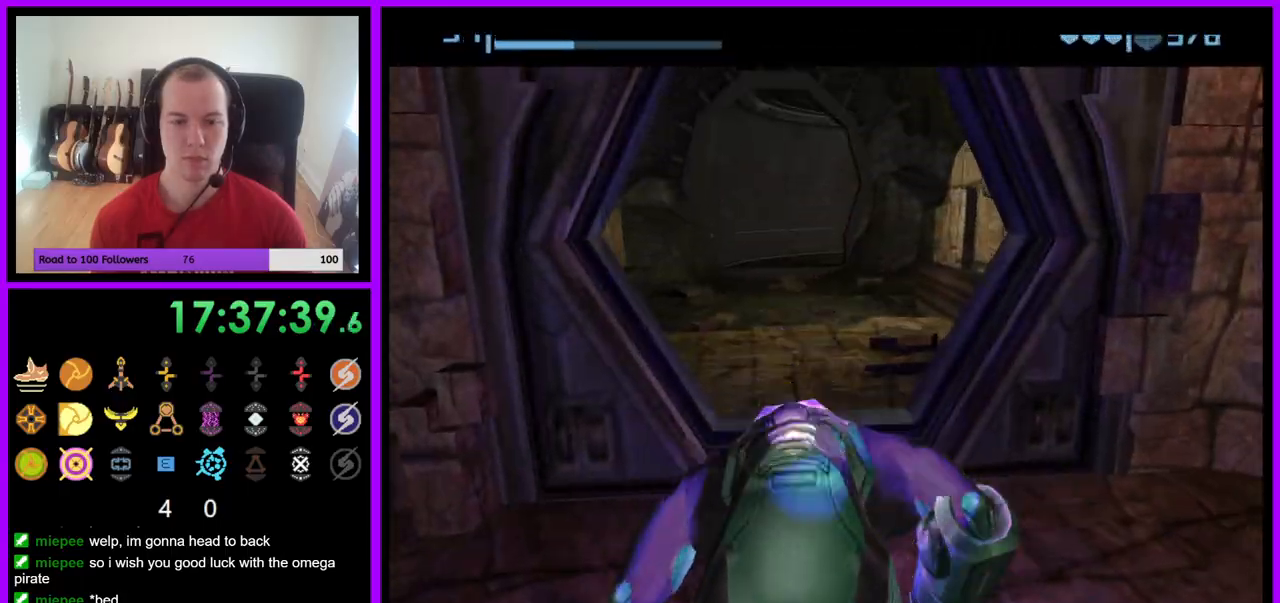
{"buttons": ["B"], "left_stick": "up", "right_stick": "center", "events": [[350, "B", "down"]]}
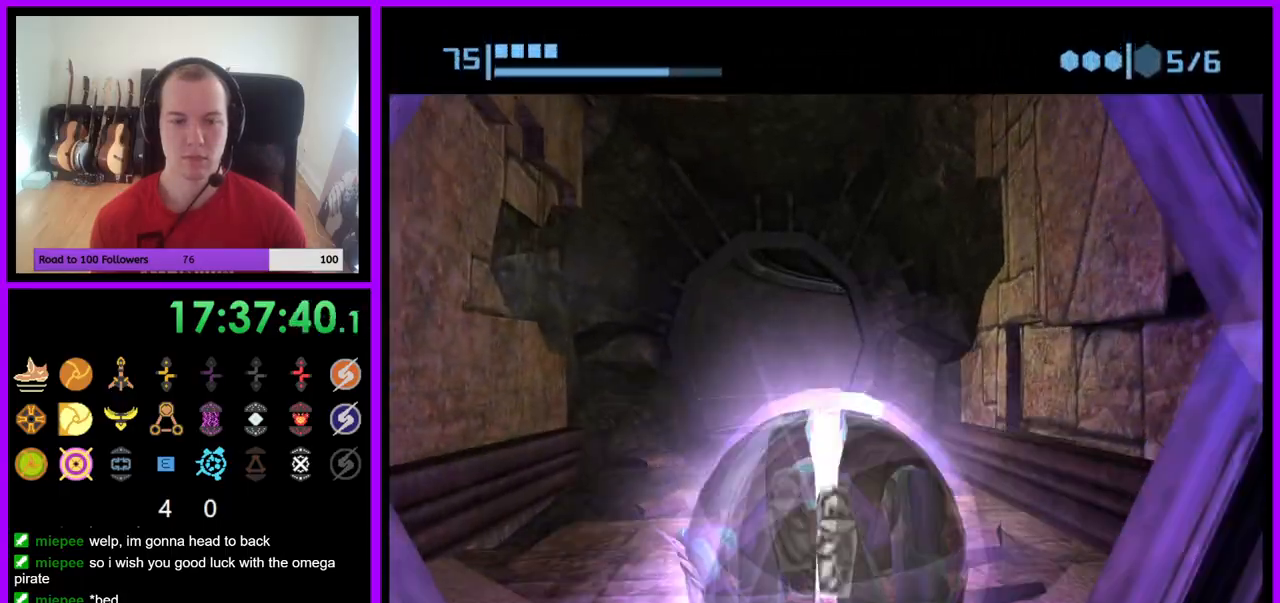
{"buttons": [], "left_stick": "up", "right_stick": "center", "events": [[450, "B", "up"]]}
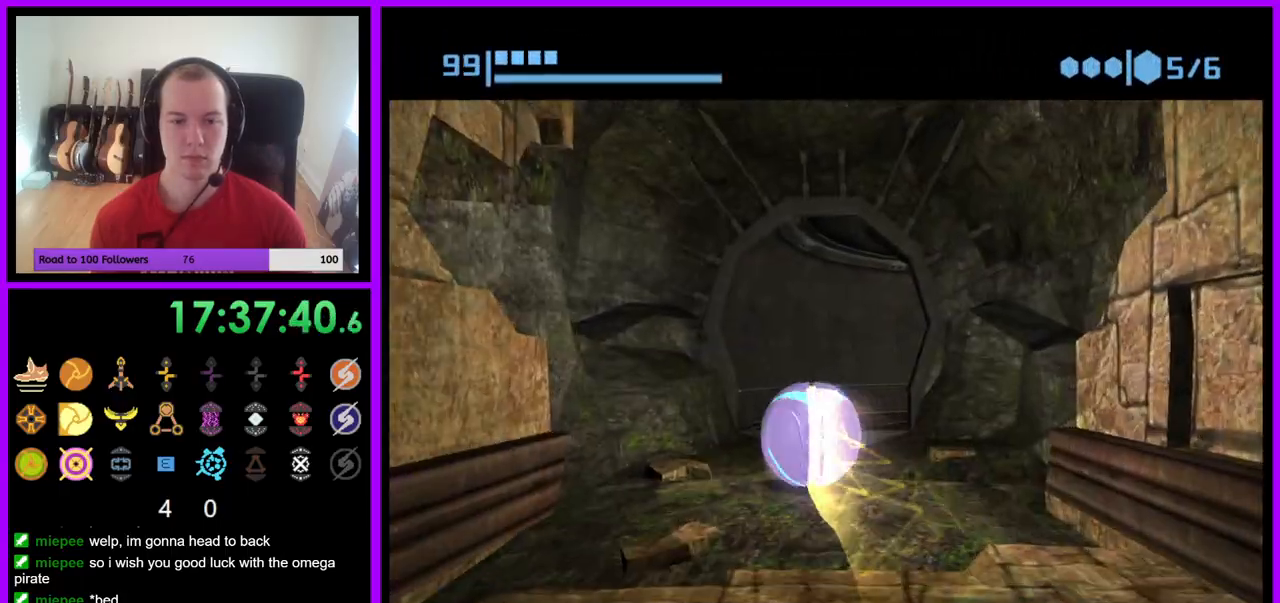
{"buttons": ["B"], "left_stick": "down-right", "right_stick": "center", "events": [[33, "B", "down"], [133, "left_stick", "up-right"], [350, "left_stick", "right"], [467, "left_stick", "down-right"]]}
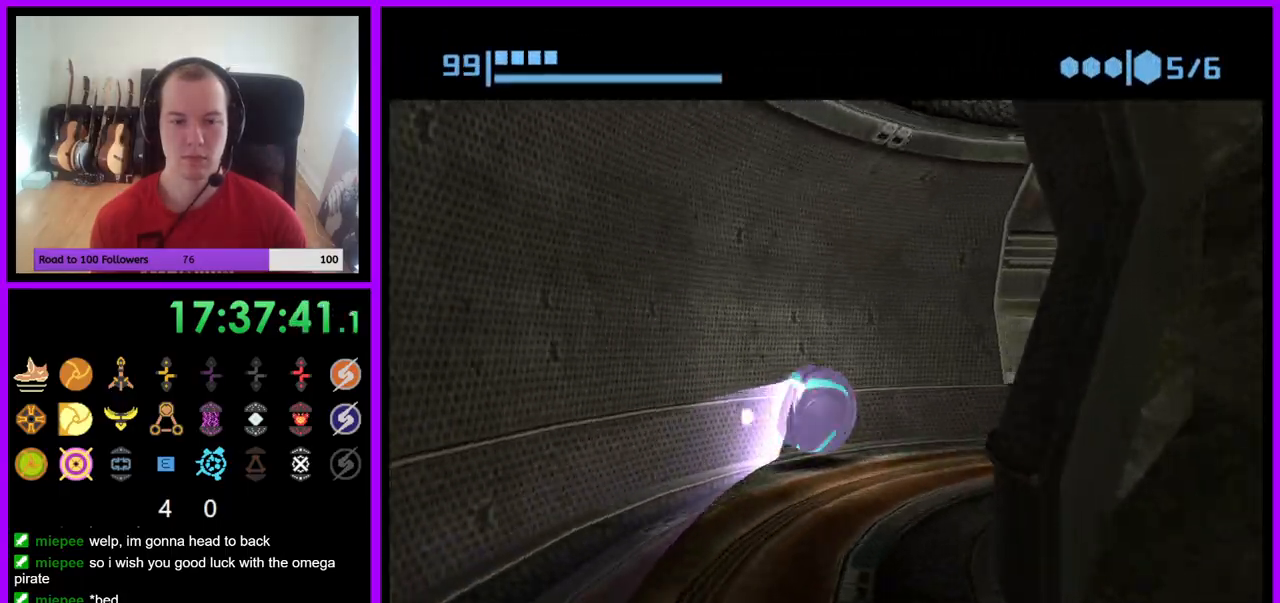
{"buttons": ["B"], "left_stick": "up", "right_stick": "center", "events": [[217, "B", "up"], [217, "left_stick", "right"], [333, "B", "down"], [383, "left_stick", "up-right"], [483, "left_stick", "up"]]}
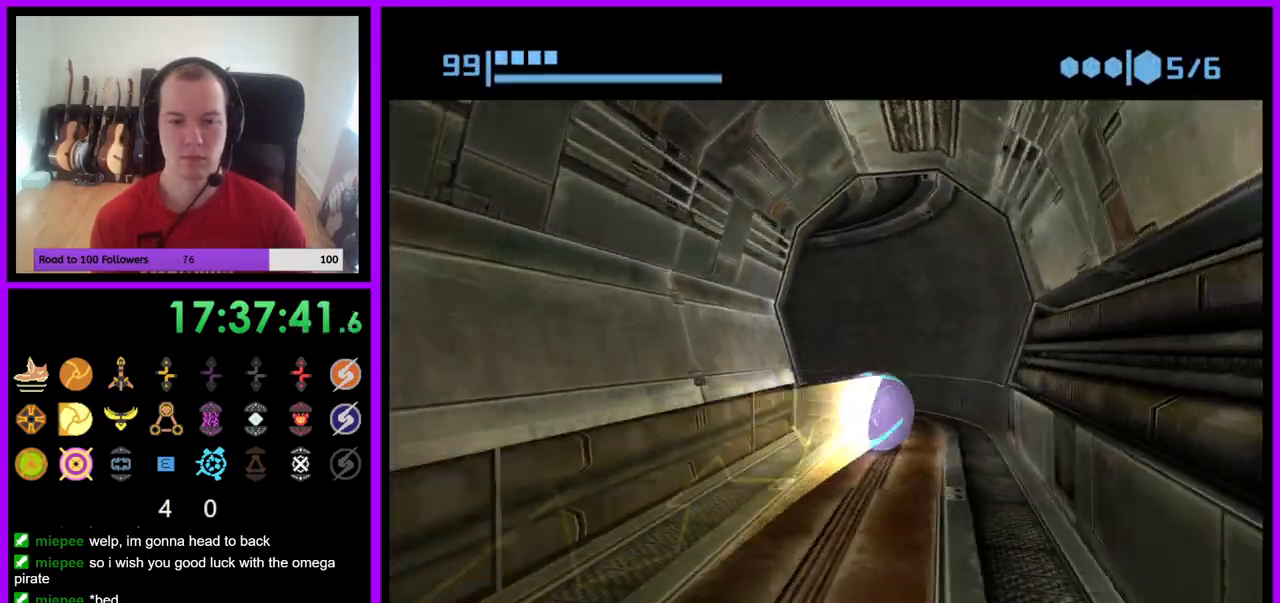
{"buttons": ["B"], "left_stick": "down-left", "right_stick": "center", "events": [[150, "left_stick", "left"], [300, "left_stick", "down-left"]]}
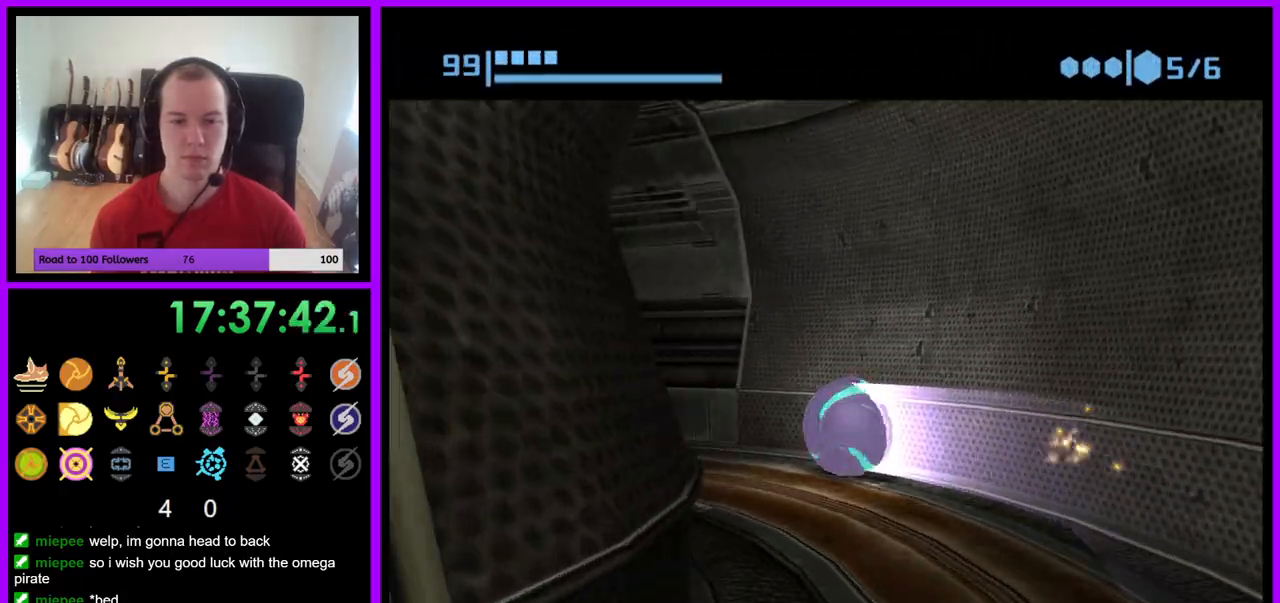
{"buttons": ["B"], "left_stick": "up", "right_stick": "center", "events": [[33, "B", "up"], [150, "left_stick", "up-left"], [233, "B", "down"], [283, "left_stick", "up"]]}
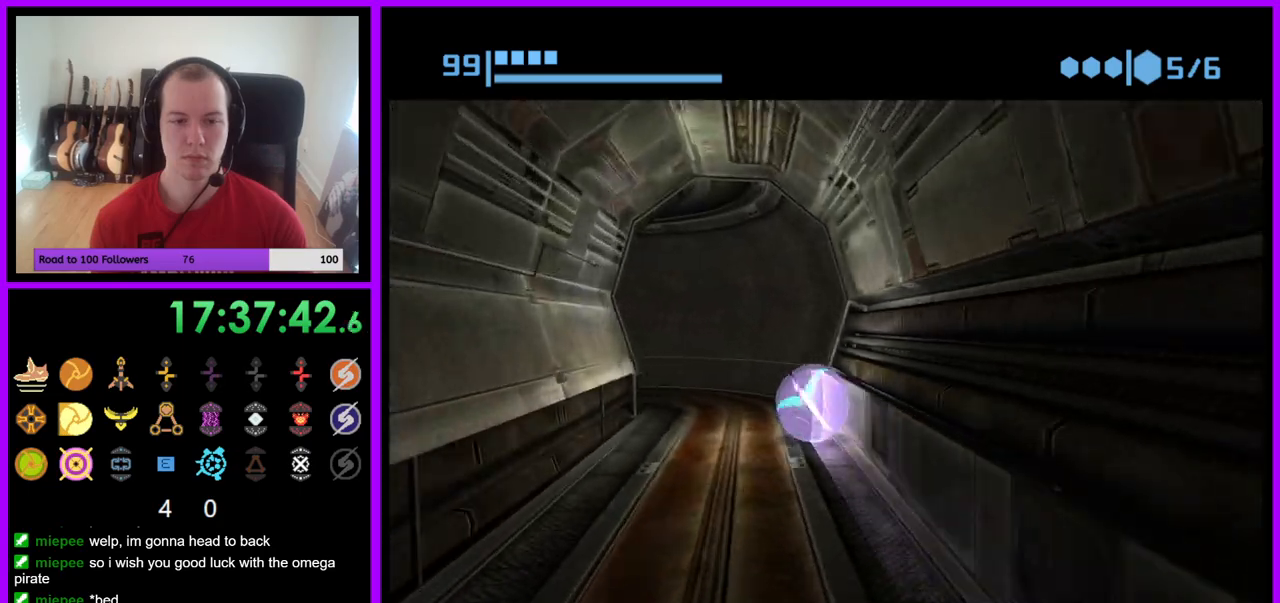
{"buttons": ["B"], "left_stick": "down-left", "right_stick": "center", "events": [[100, "left_stick", "left"], [217, "left_stick", "down-left"]]}